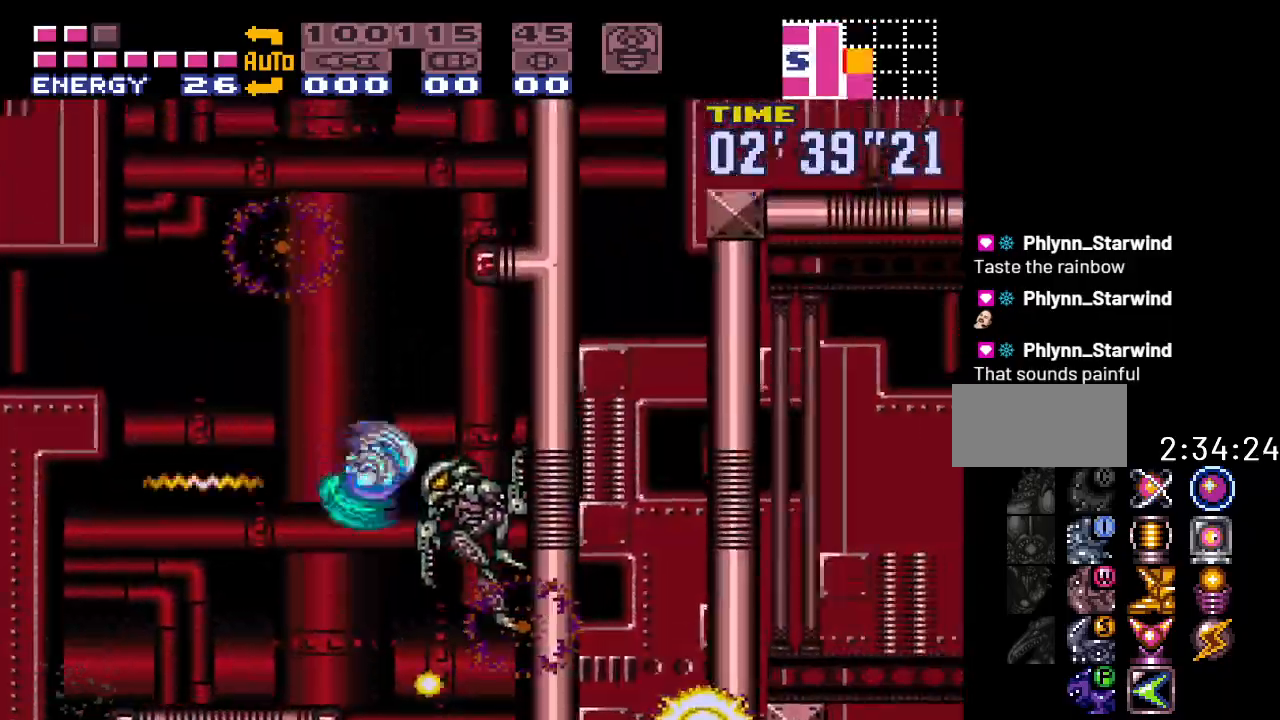
Gameplay with a controller (Nintendo layout); each line is a JSON object with the inputs held at the frame after it. "events" lists button and stick changes between this image and that frame as [ms after this image, input, new state], when the widget could be followed in between. Not read: L3 R3.
{"buttons": ["B", "Y", "DPAD_RIGHT"], "events": []}
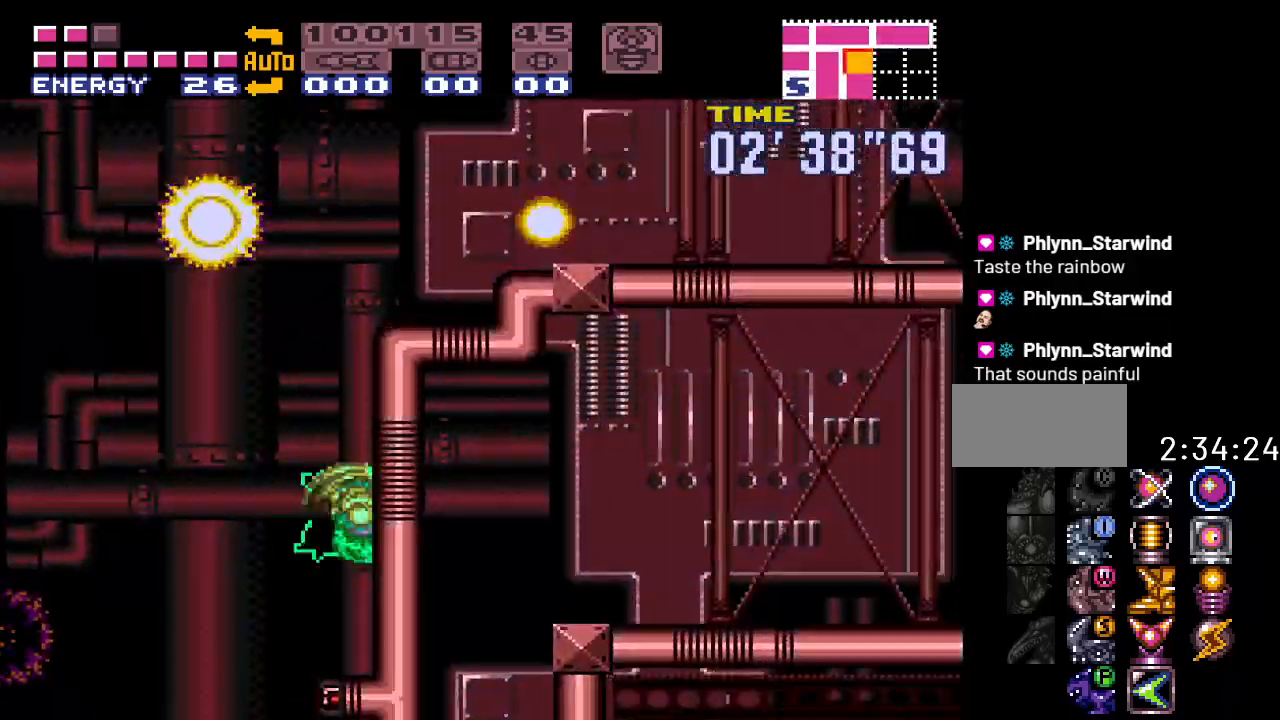
{"buttons": ["B", "Y", "DPAD_RIGHT"], "events": [[50, "DPAD_RIGHT", "up"], [117, "B", "up"], [150, "DPAD_LEFT", "down"], [200, "B", "down"], [267, "DPAD_LEFT", "up"], [333, "DPAD_RIGHT", "down"]]}
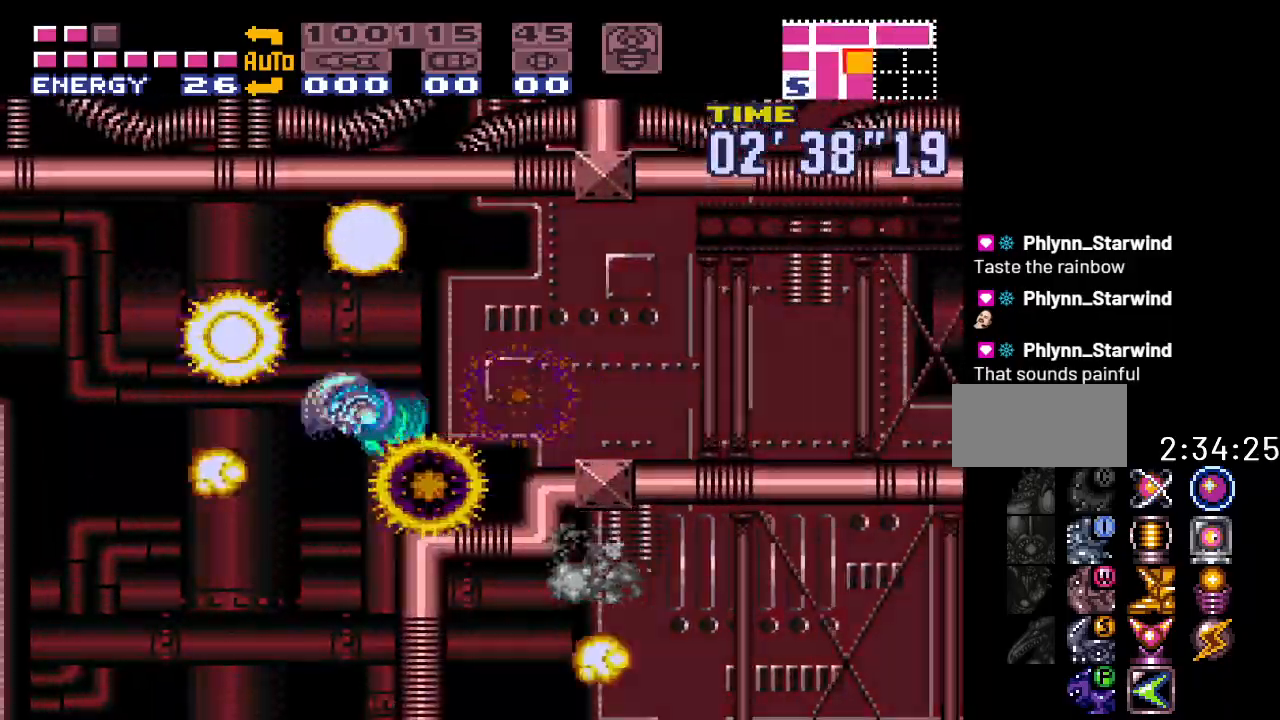
{"buttons": ["Y", "DPAD_RIGHT"], "events": [[167, "B", "up"]]}
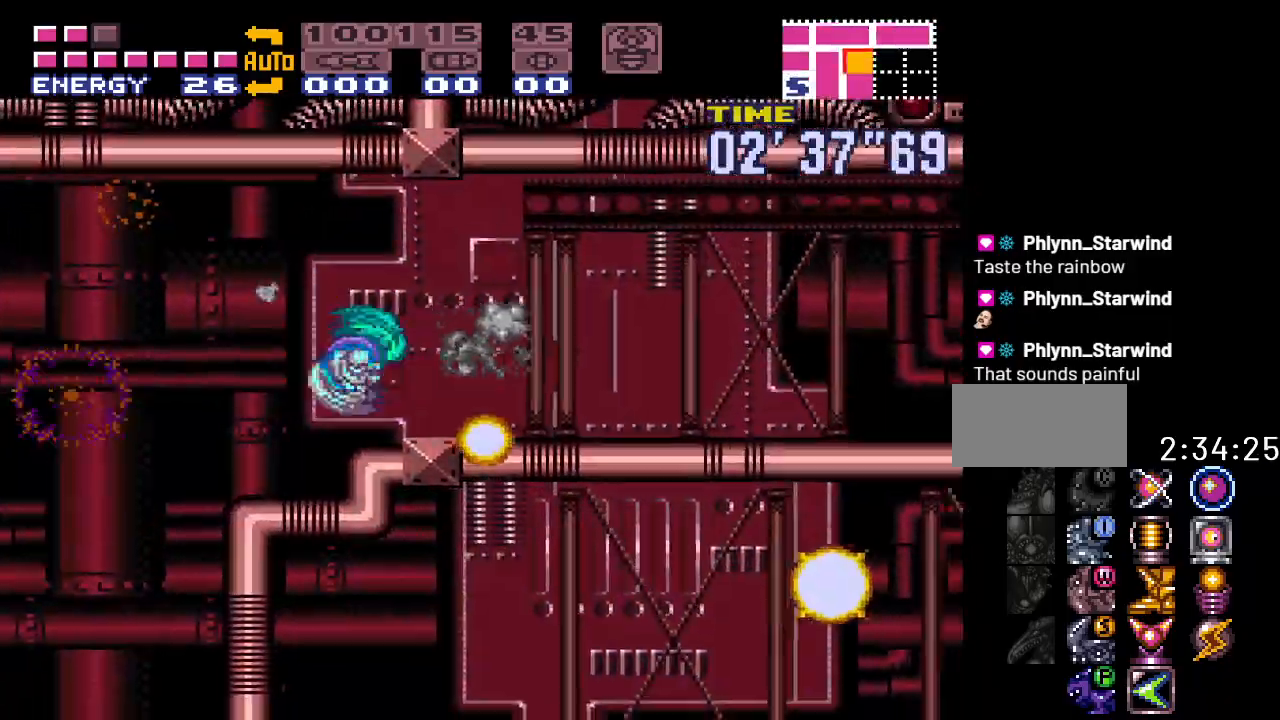
{"buttons": ["Y", "DPAD_RIGHT"], "events": []}
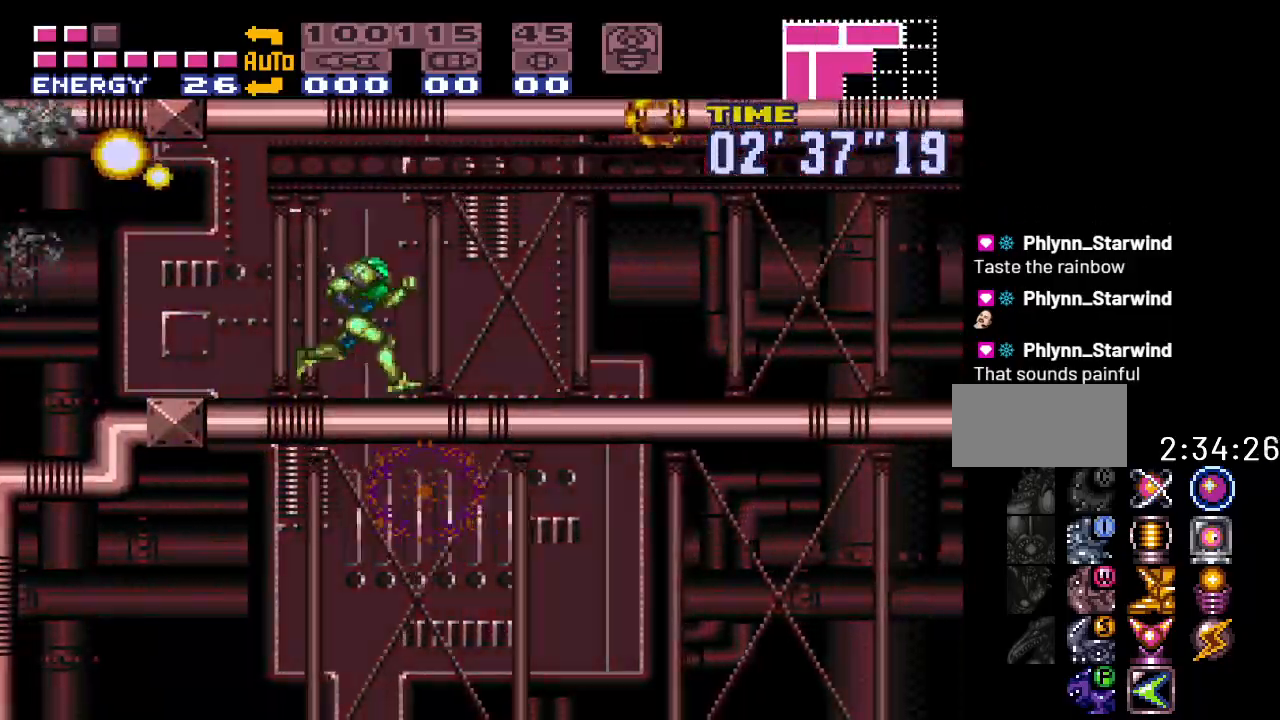
{"buttons": ["Y", "DPAD_RIGHT"], "events": []}
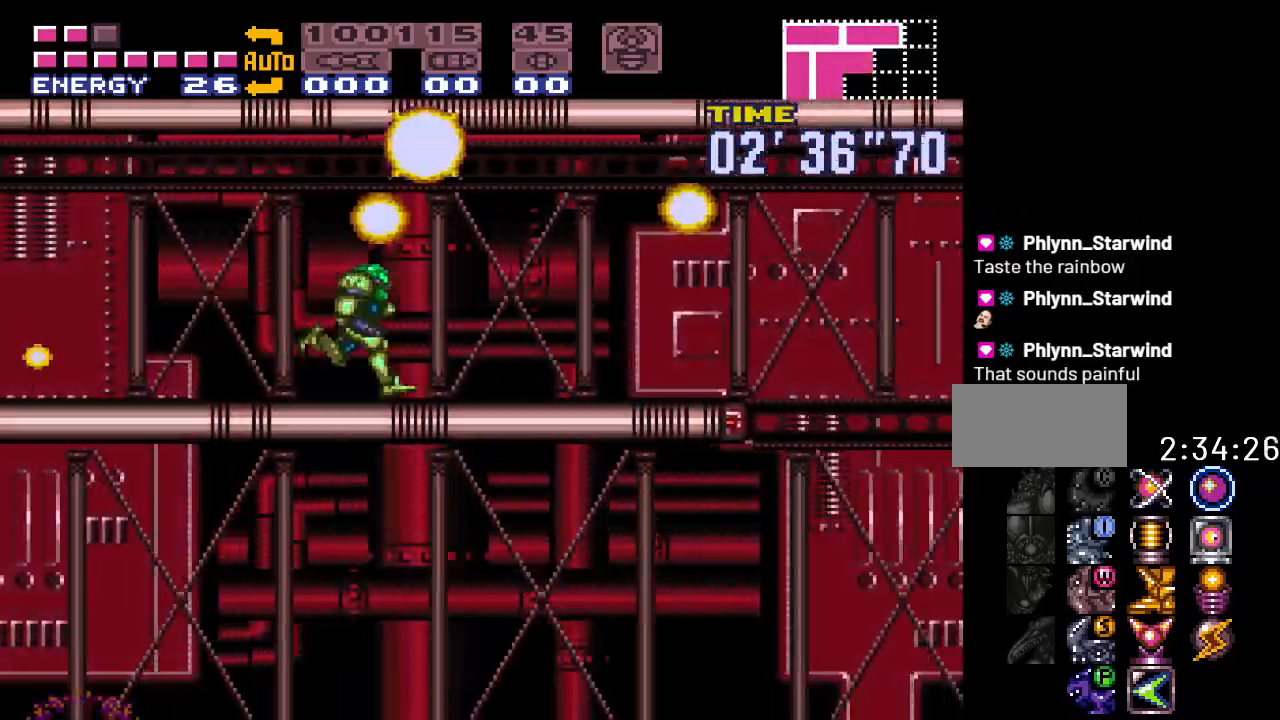
{"buttons": ["Y"], "events": [[450, "DPAD_RIGHT", "up"]]}
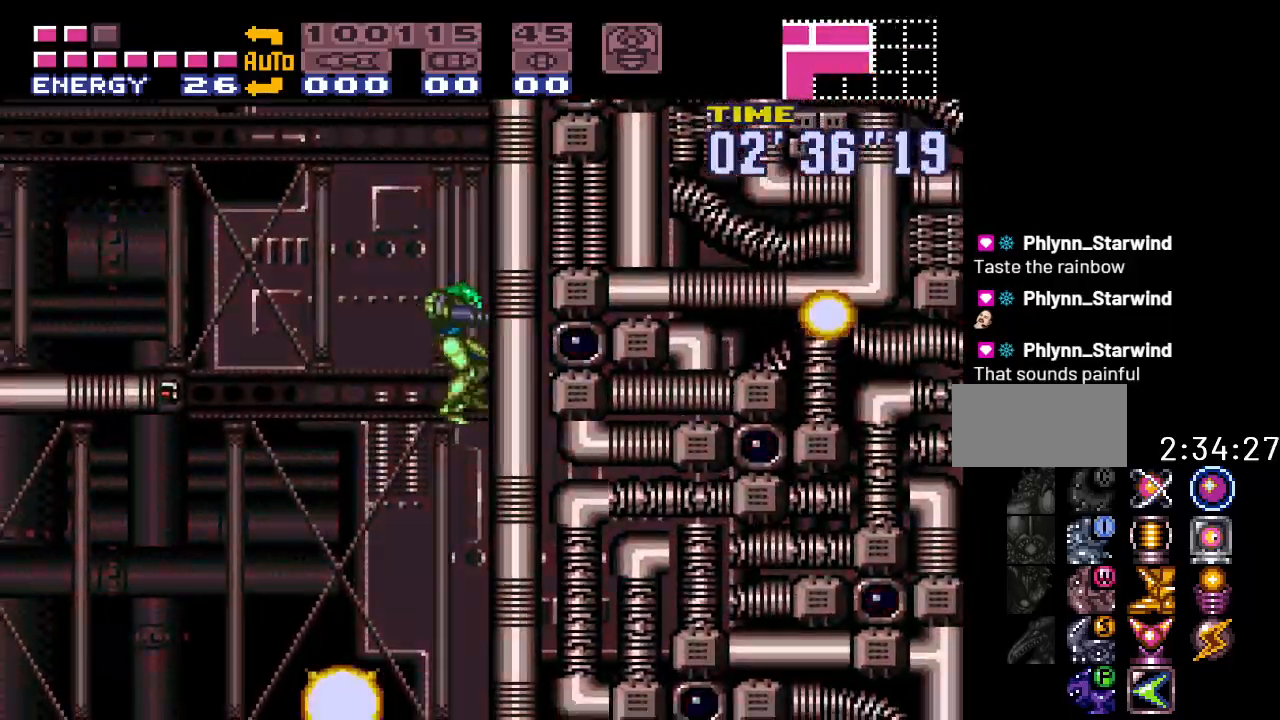
{"buttons": ["L1", "DPAD_LEFT"], "events": [[150, "DPAD_LEFT", "down"], [167, "Y", "up"], [300, "L1", "down"], [400, "A", "down"], [483, "A", "up"]]}
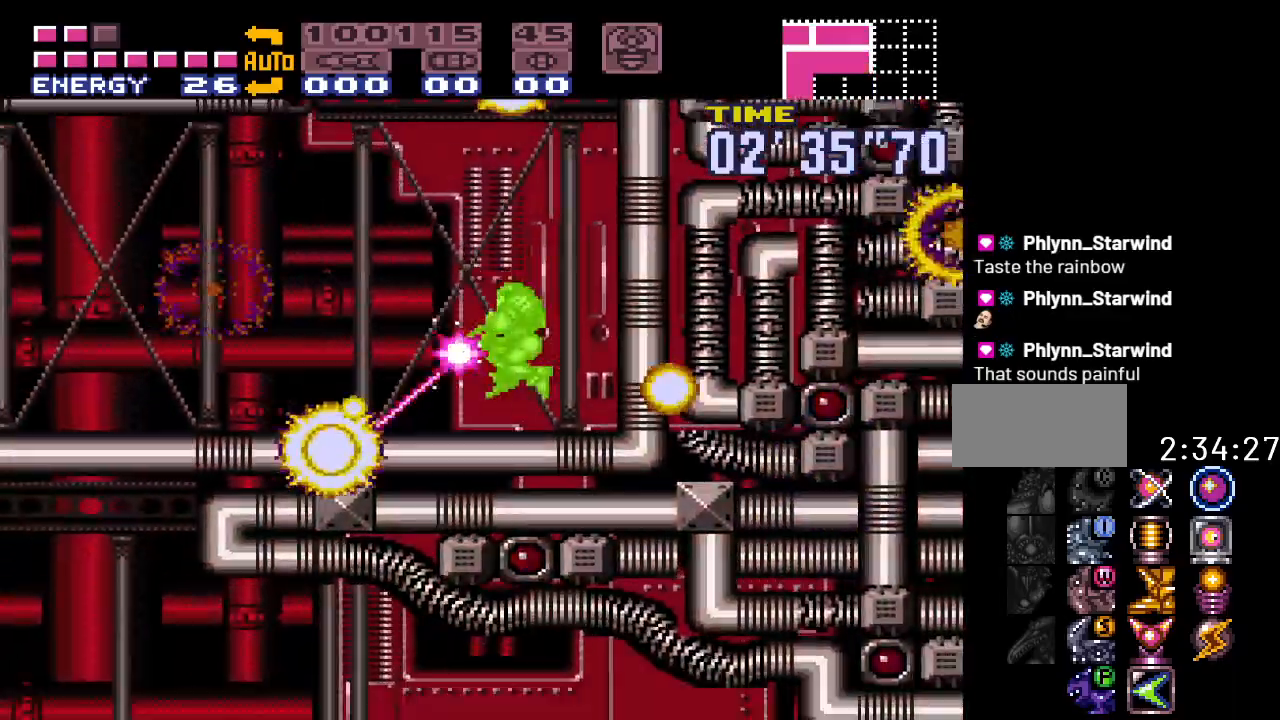
{"buttons": ["Y", "DPAD_LEFT"], "events": [[50, "L1", "up"], [150, "Y", "down"]]}
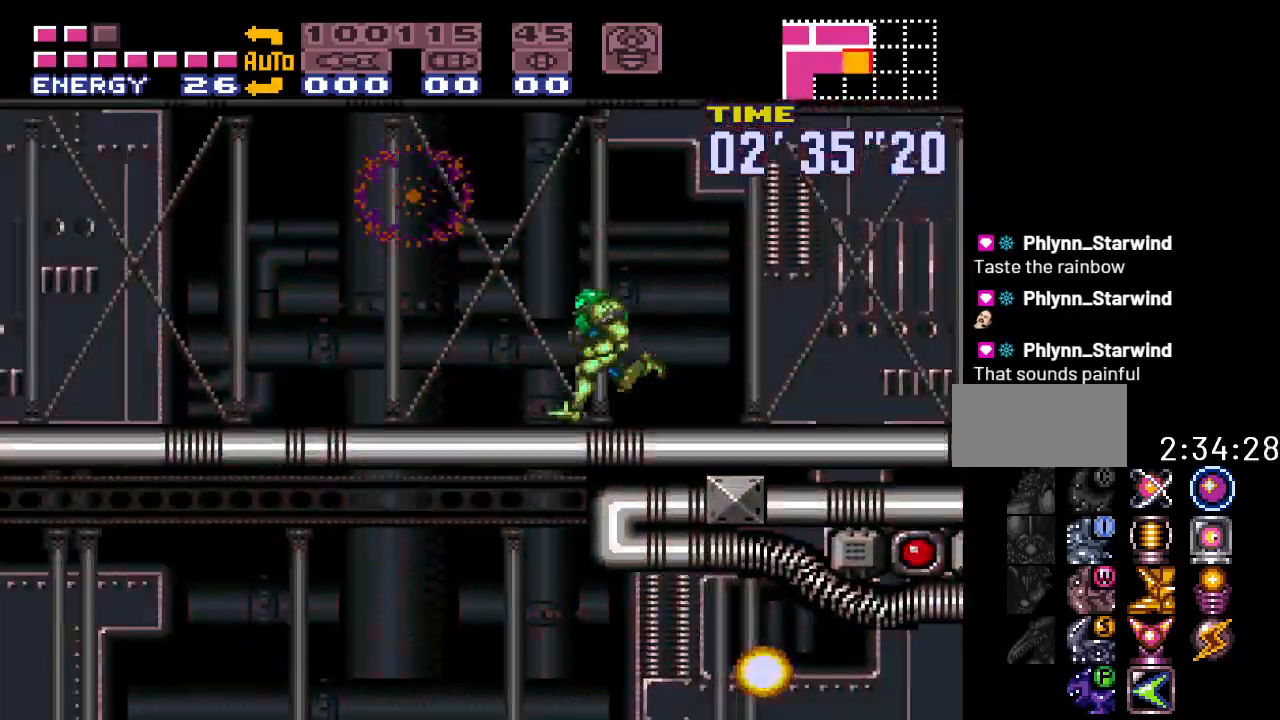
{"buttons": ["Y", "DPAD_LEFT"], "events": []}
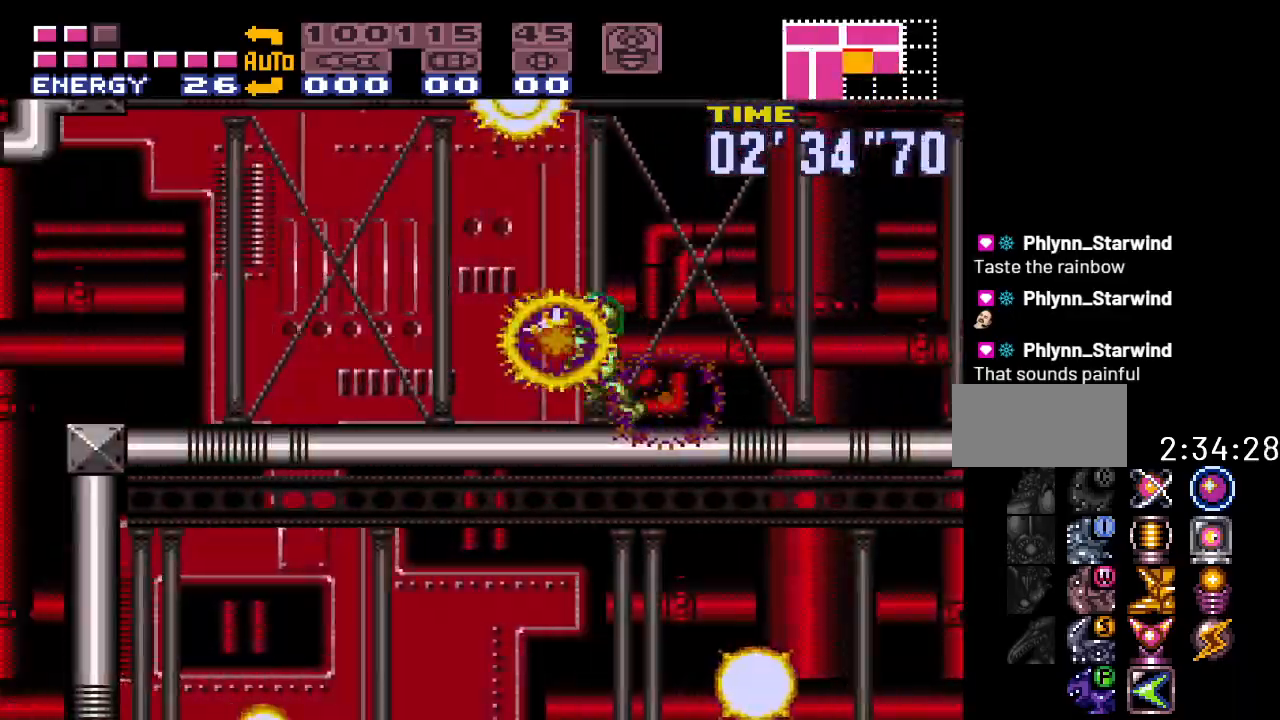
{"buttons": [], "events": [[433, "Y", "up"], [483, "DPAD_LEFT", "up"]]}
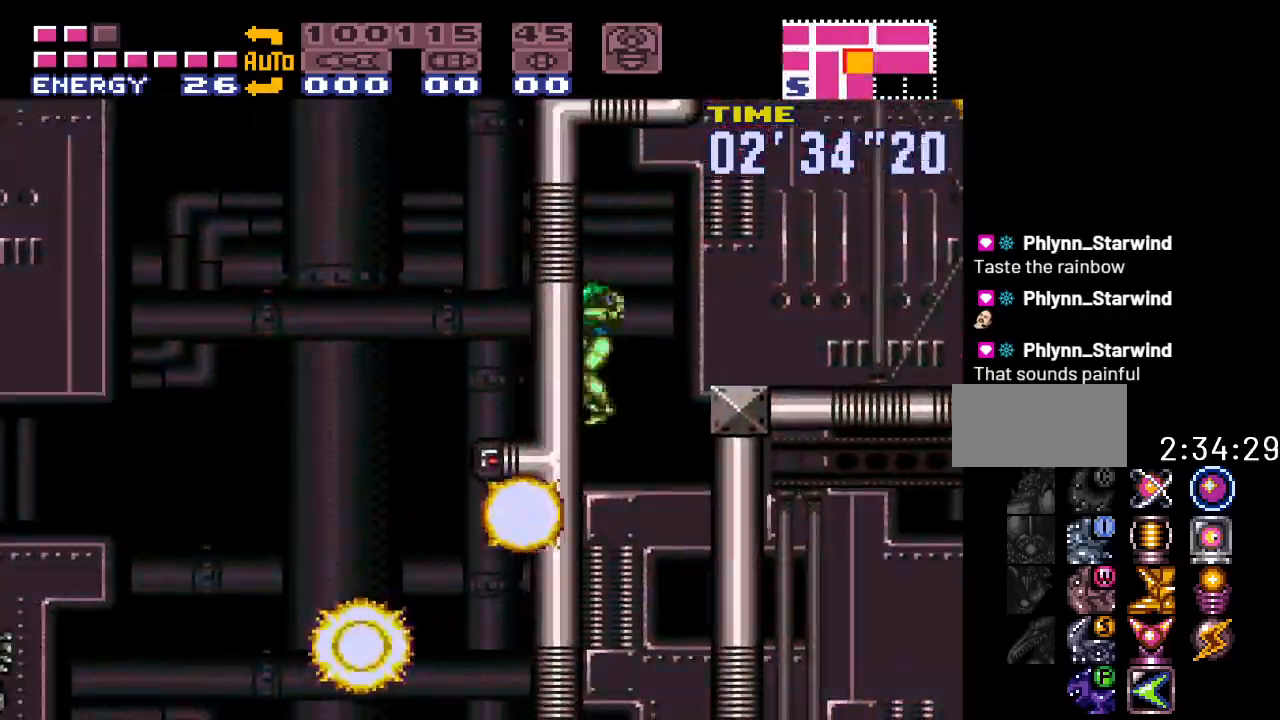
{"buttons": ["A", "L1", "DPAD_RIGHT"], "events": [[150, "DPAD_RIGHT", "down"], [267, "L1", "down"], [383, "A", "down"]]}
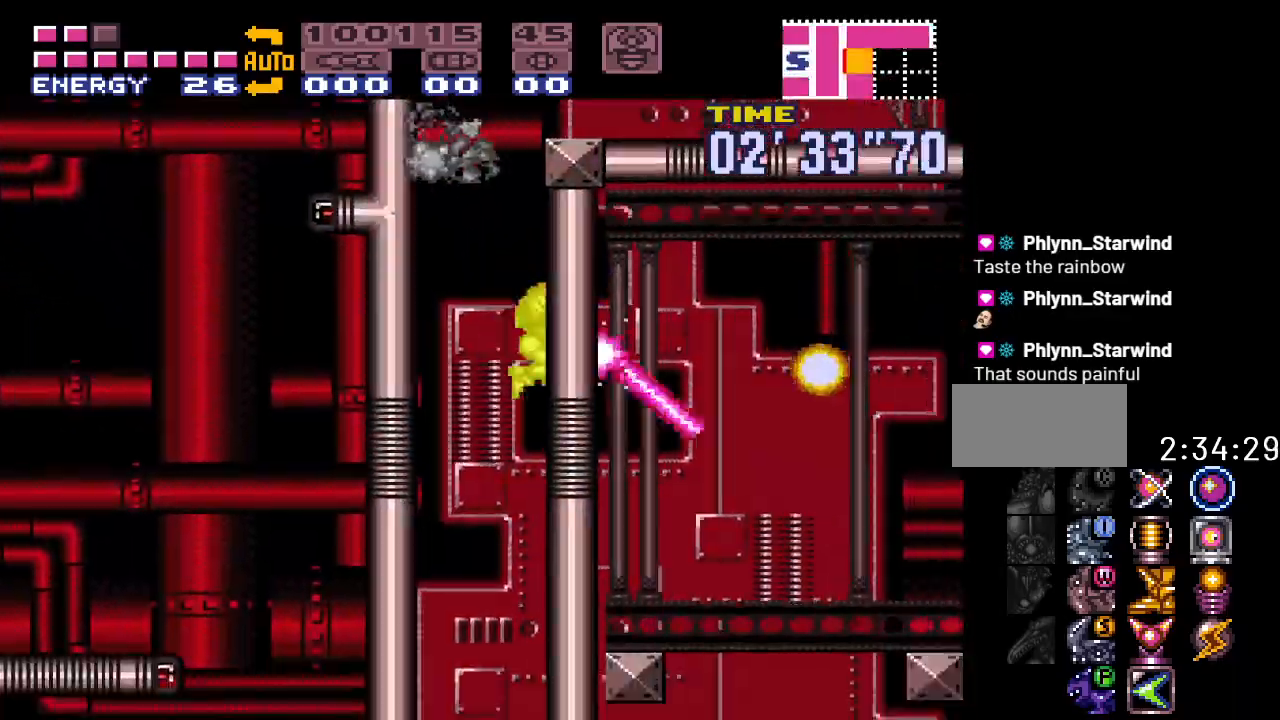
{"buttons": ["L1", "DPAD_RIGHT"], "events": [[50, "A", "up"], [300, "A", "down"], [417, "A", "up"]]}
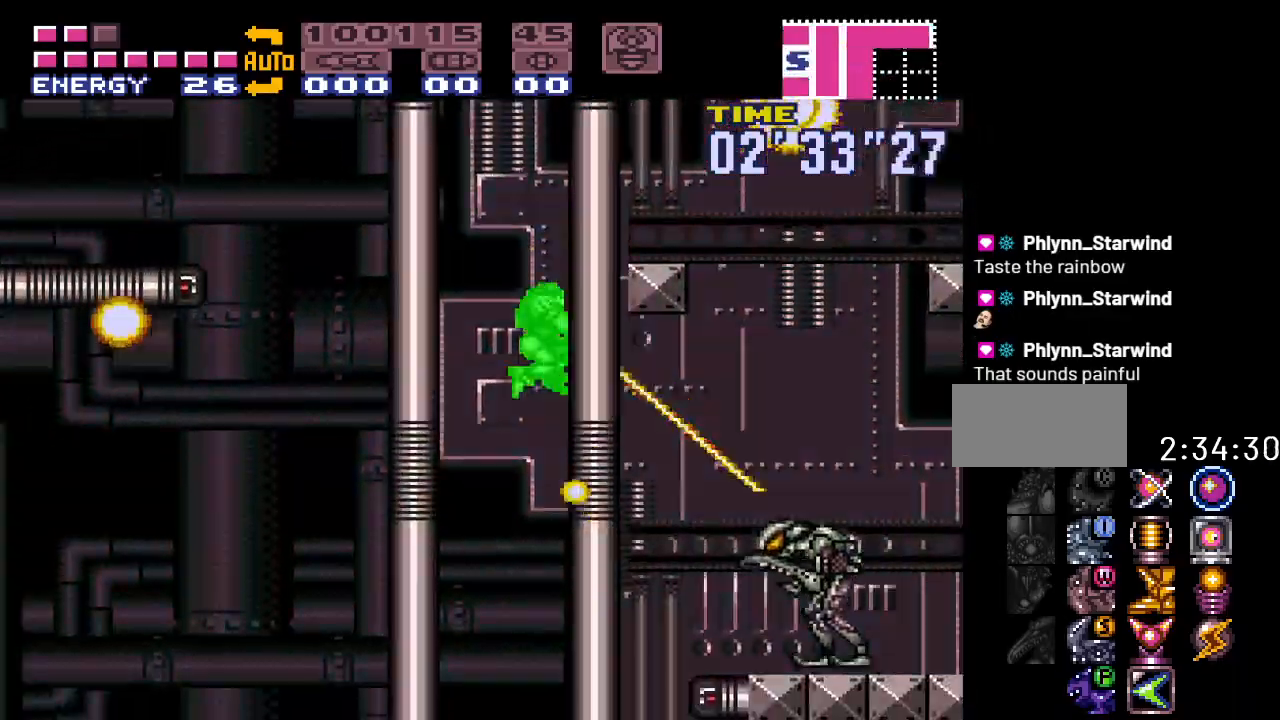
{"buttons": ["L1", "DPAD_RIGHT"], "events": [[150, "A", "down"], [267, "A", "up"]]}
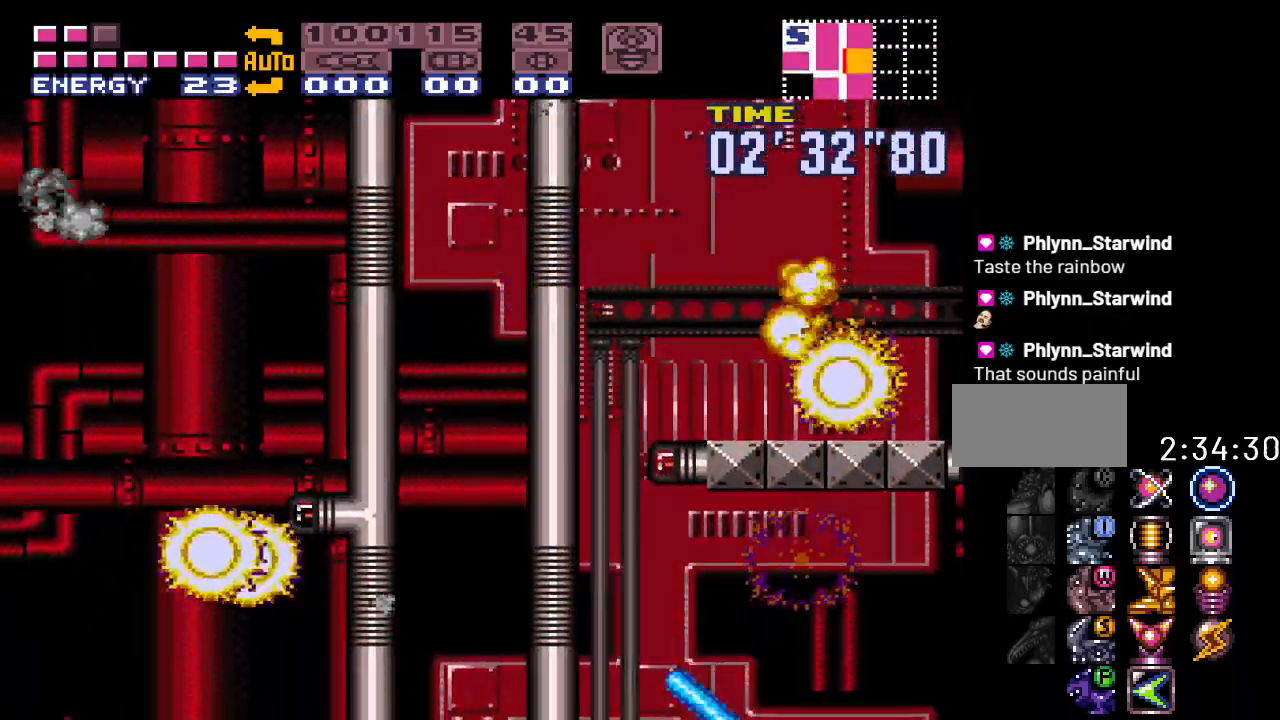
{"buttons": [], "events": [[117, "L1", "up"], [367, "DPAD_RIGHT", "up"]]}
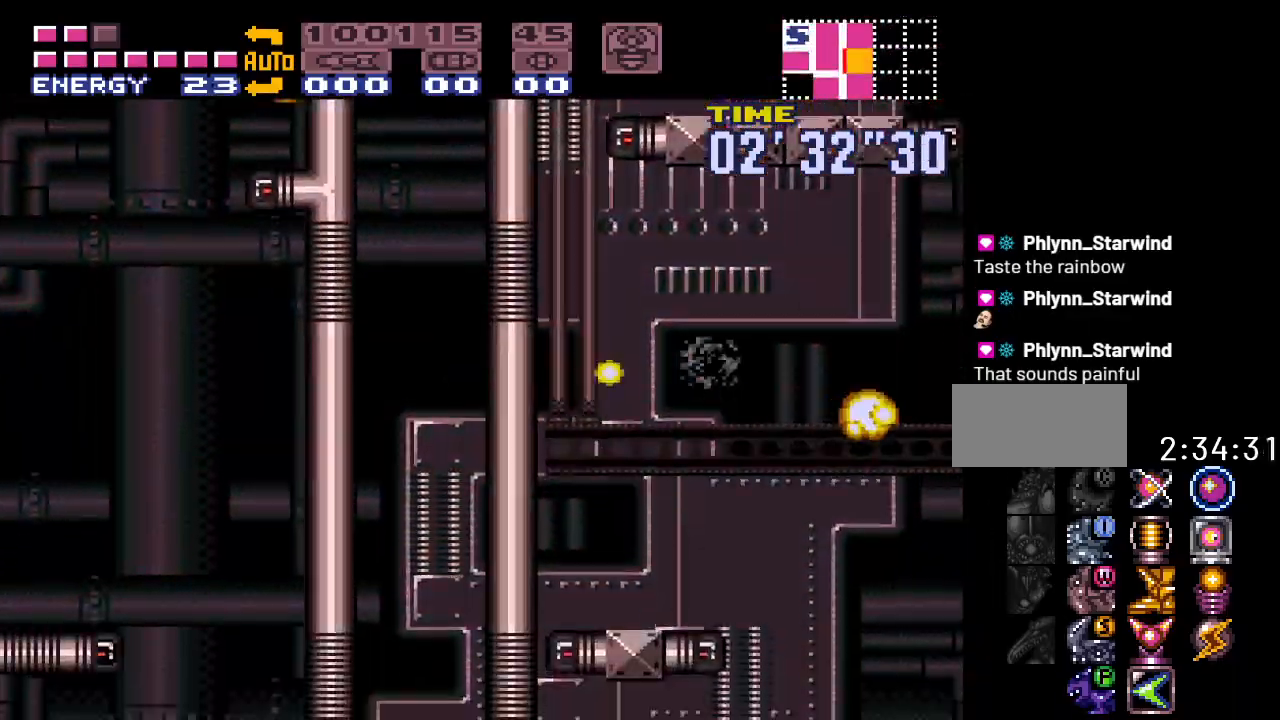
{"buttons": [], "events": []}
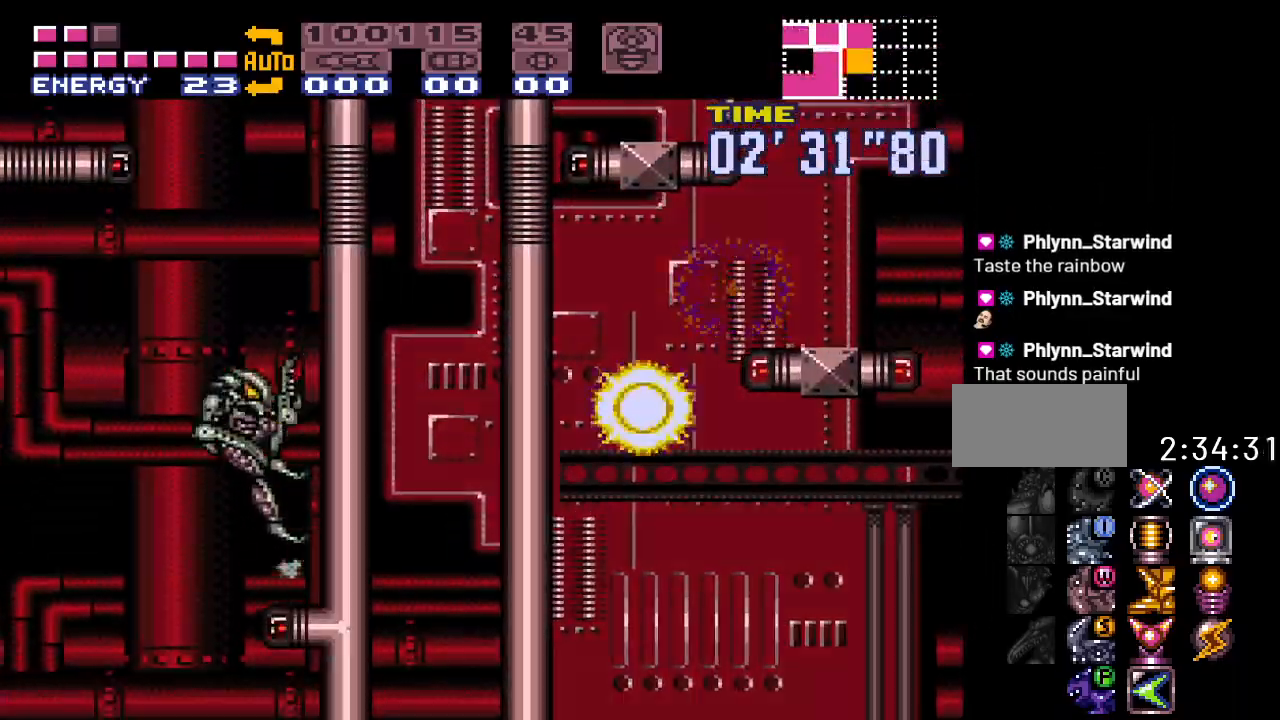
{"buttons": ["DPAD_RIGHT"], "events": [[17, "DPAD_RIGHT", "down"], [233, "A", "down"], [383, "A", "up"]]}
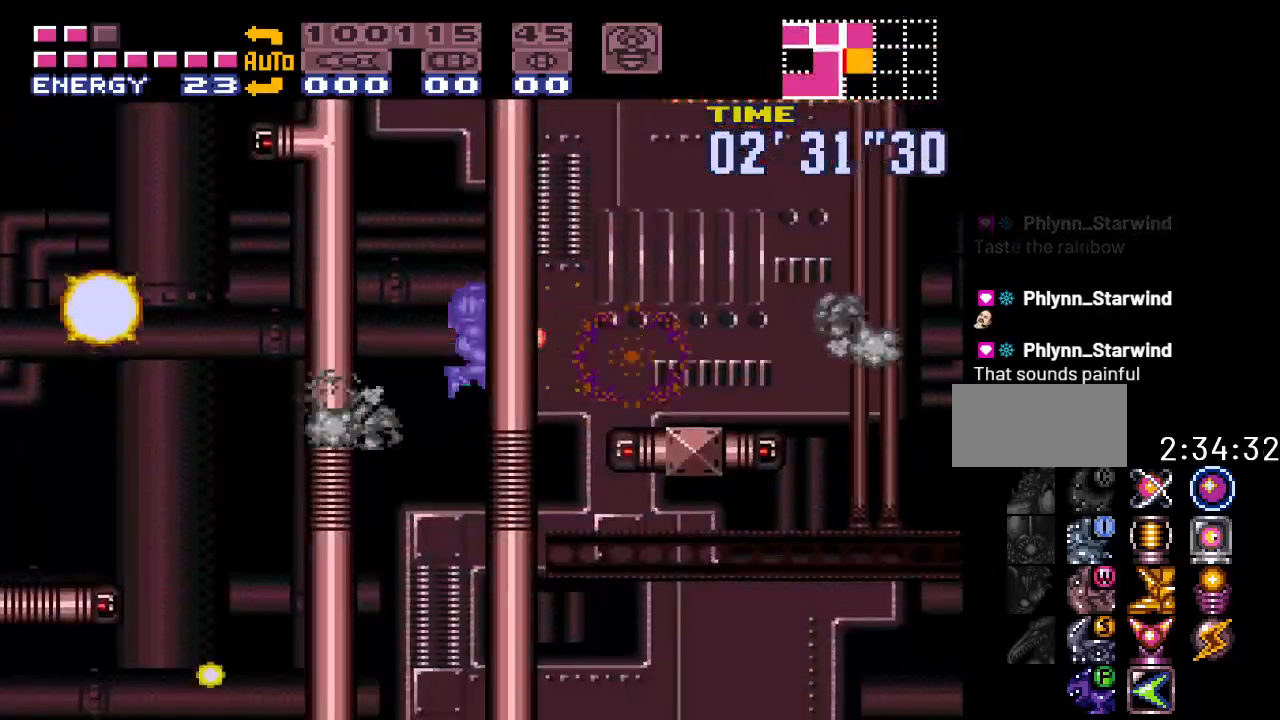
{"buttons": [], "events": [[183, "A", "down"], [300, "A", "up"], [400, "DPAD_RIGHT", "up"]]}
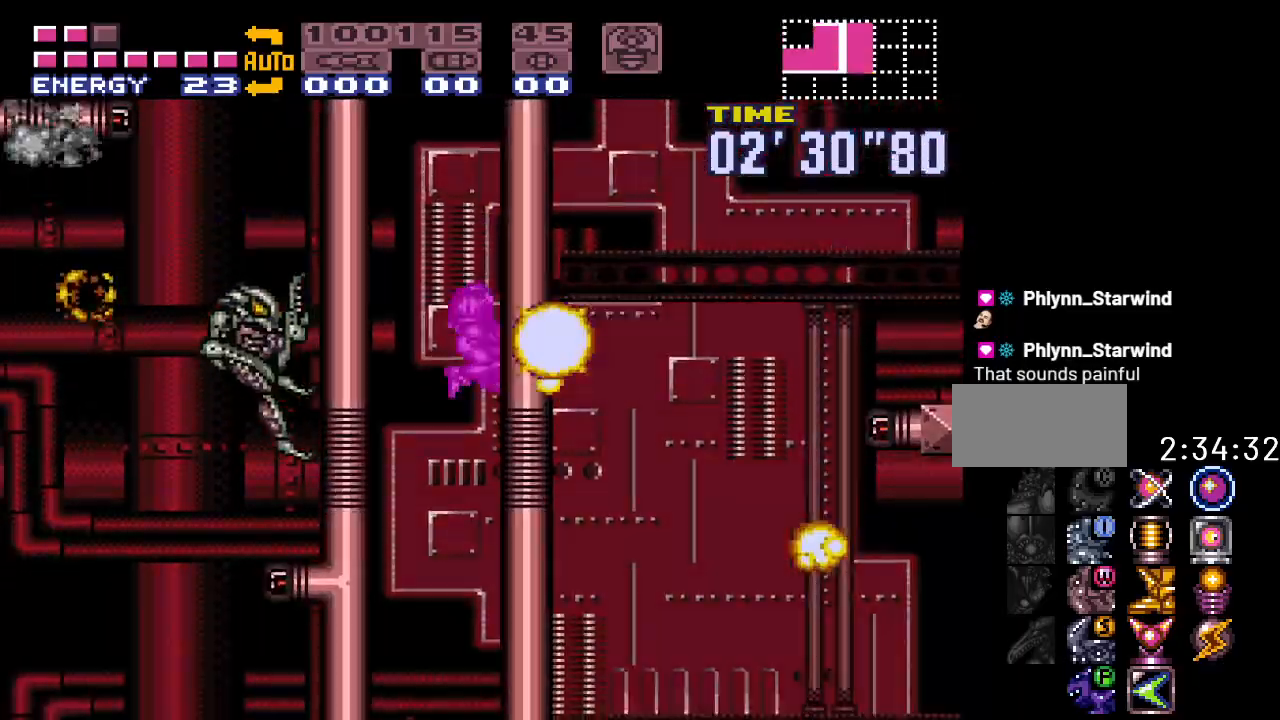
{"buttons": ["Y", "DPAD_RIGHT"], "events": [[17, "Y", "down"], [433, "DPAD_RIGHT", "down"]]}
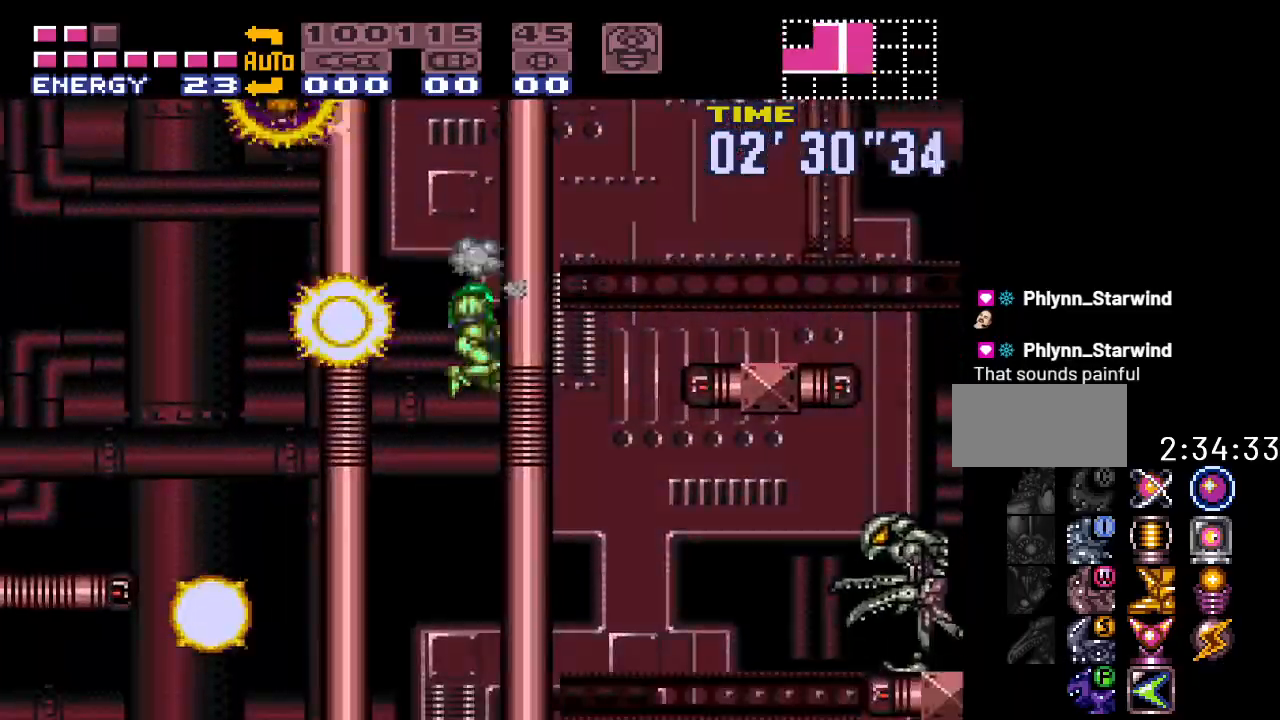
{"buttons": ["Y", "DPAD_RIGHT"], "events": []}
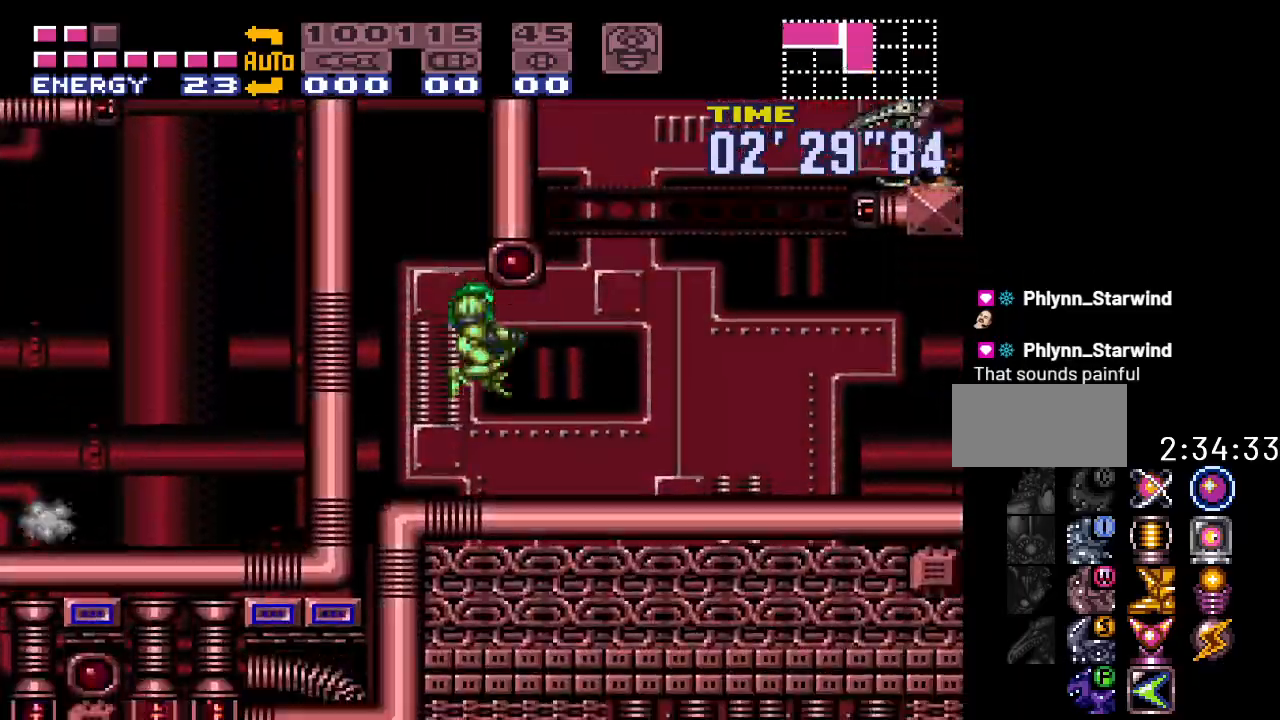
{"buttons": ["B", "Y", "DPAD_LEFT"], "events": [[333, "B", "down"], [367, "DPAD_RIGHT", "up"], [417, "DPAD_LEFT", "down"]]}
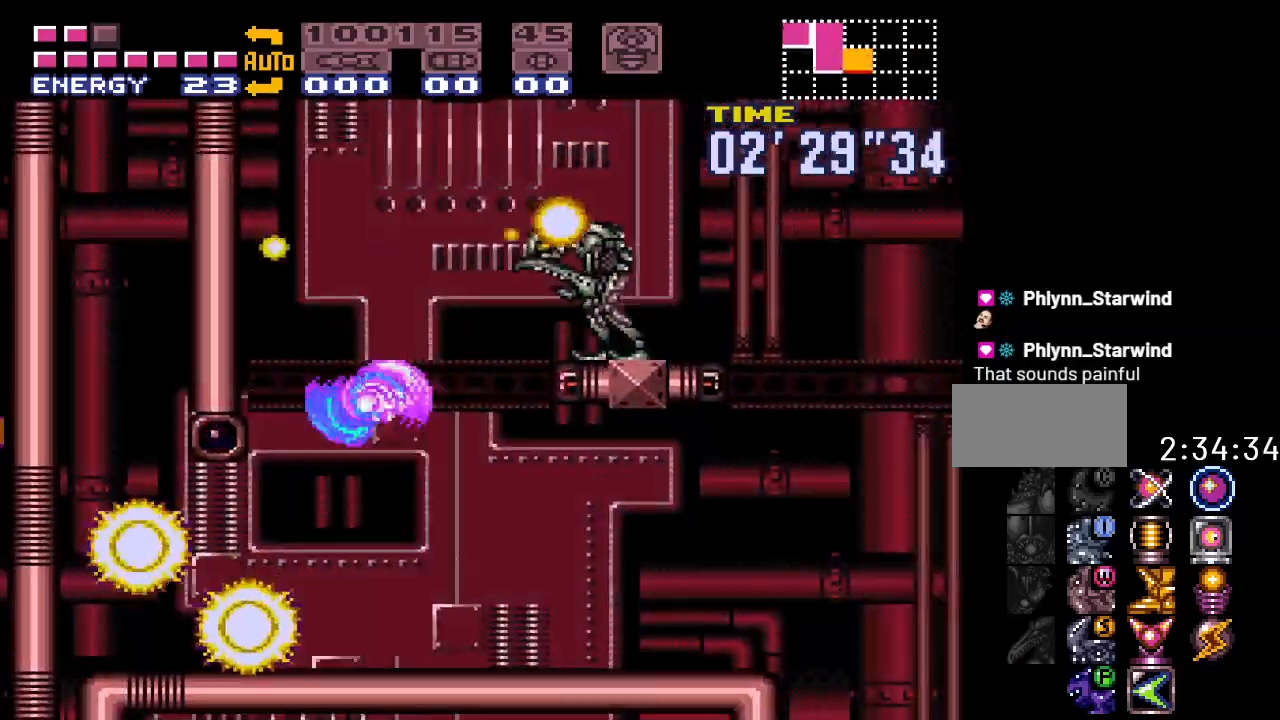
{"buttons": ["B", "Y"], "events": [[200, "DPAD_LEFT", "up"]]}
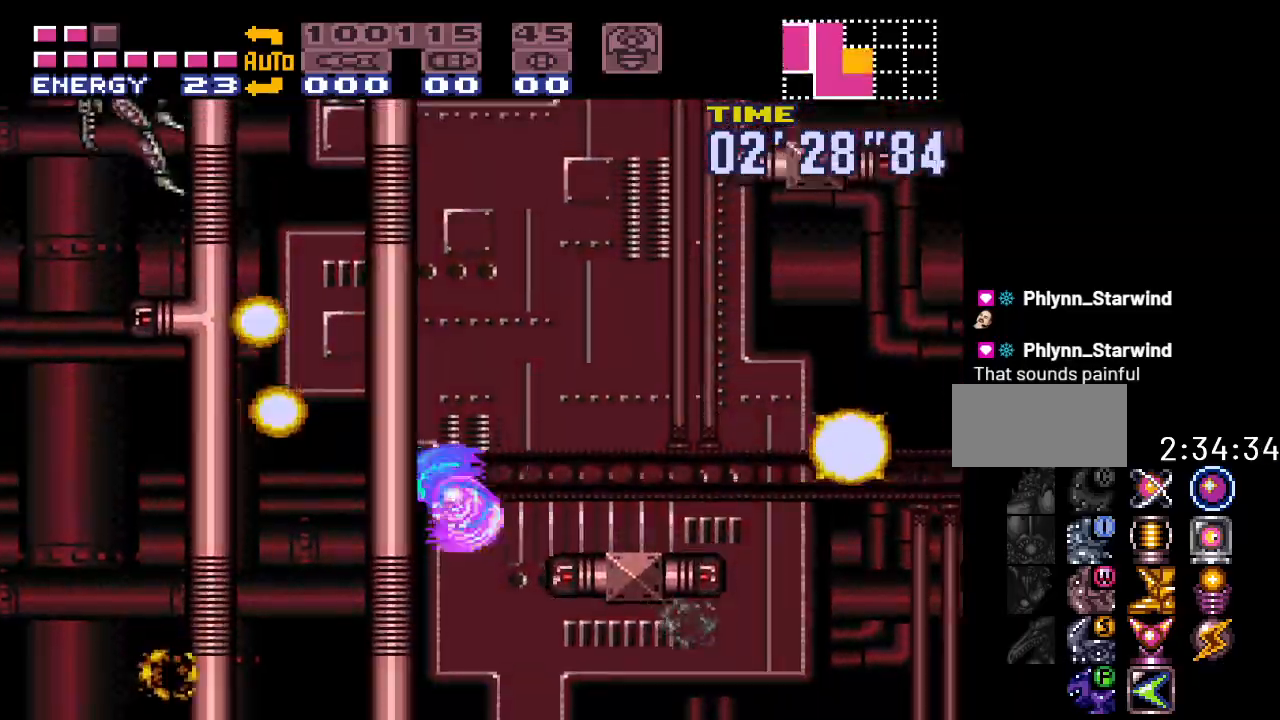
{"buttons": ["B", "Y"], "events": [[50, "B", "up"], [83, "DPAD_RIGHT", "down"], [150, "B", "down"], [167, "DPAD_RIGHT", "up"], [233, "DPAD_LEFT", "down"], [483, "DPAD_LEFT", "up"]]}
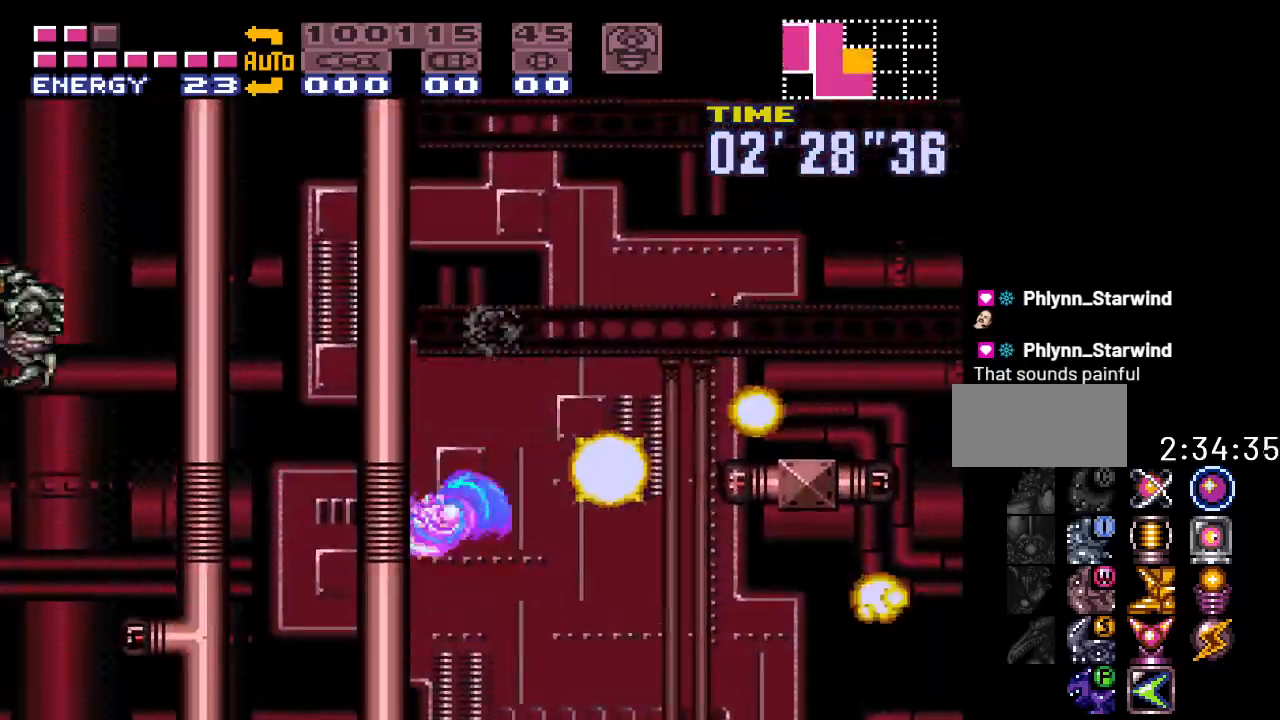
{"buttons": ["B", "Y", "DPAD_LEFT"], "events": [[233, "B", "up"], [233, "DPAD_RIGHT", "down"], [333, "B", "down"], [333, "DPAD_RIGHT", "up"], [433, "DPAD_LEFT", "down"]]}
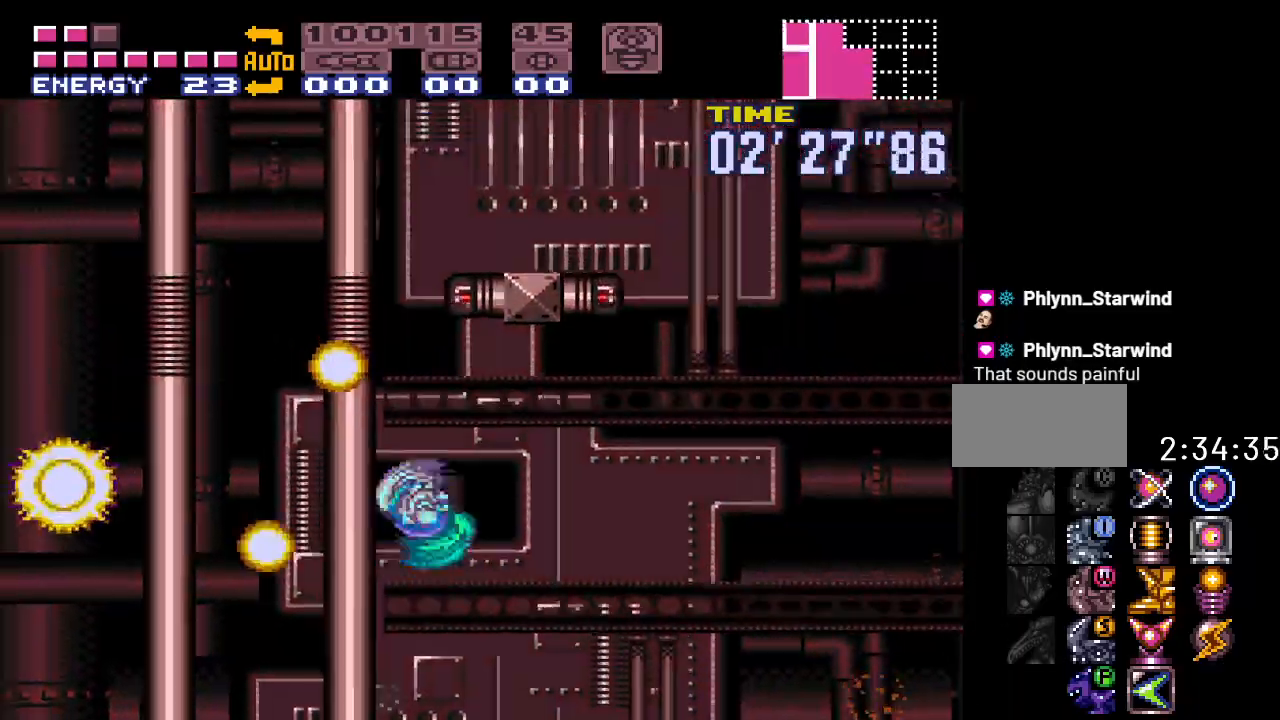
{"buttons": ["B", "Y", "DPAD_RIGHT"], "events": [[200, "DPAD_LEFT", "up"], [417, "B", "up"], [417, "DPAD_RIGHT", "down"], [483, "B", "down"]]}
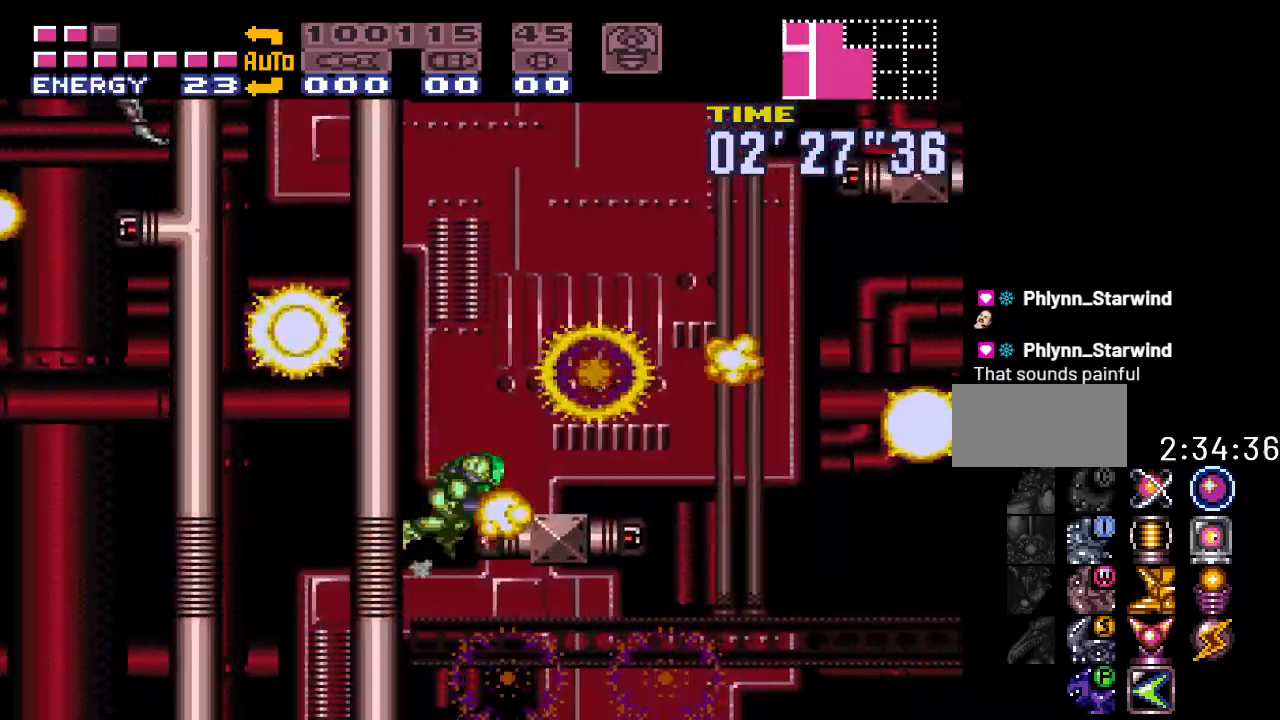
{"buttons": ["Y", "DPAD_RIGHT"], "events": [[17, "DPAD_RIGHT", "up"], [83, "DPAD_LEFT", "down"], [300, "DPAD_LEFT", "up"], [450, "B", "up"], [450, "DPAD_RIGHT", "down"]]}
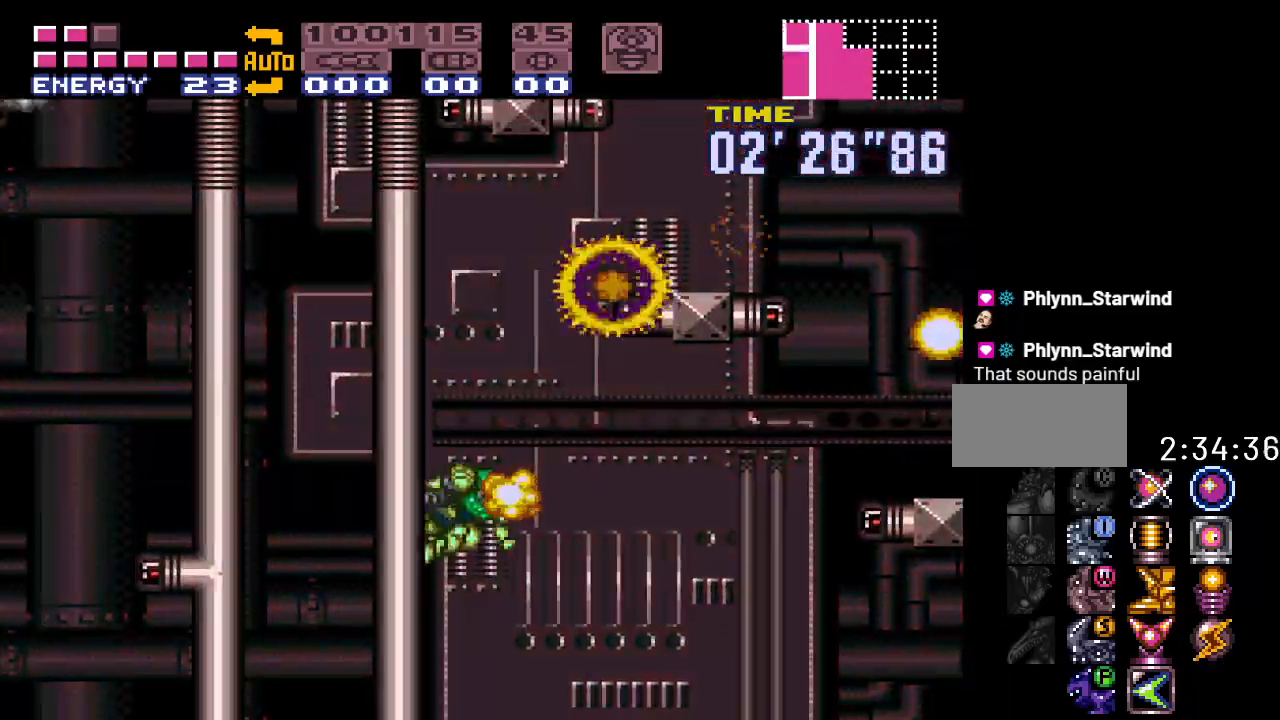
{"buttons": ["Y", "DPAD_RIGHT"], "events": [[17, "B", "down"], [450, "B", "up"]]}
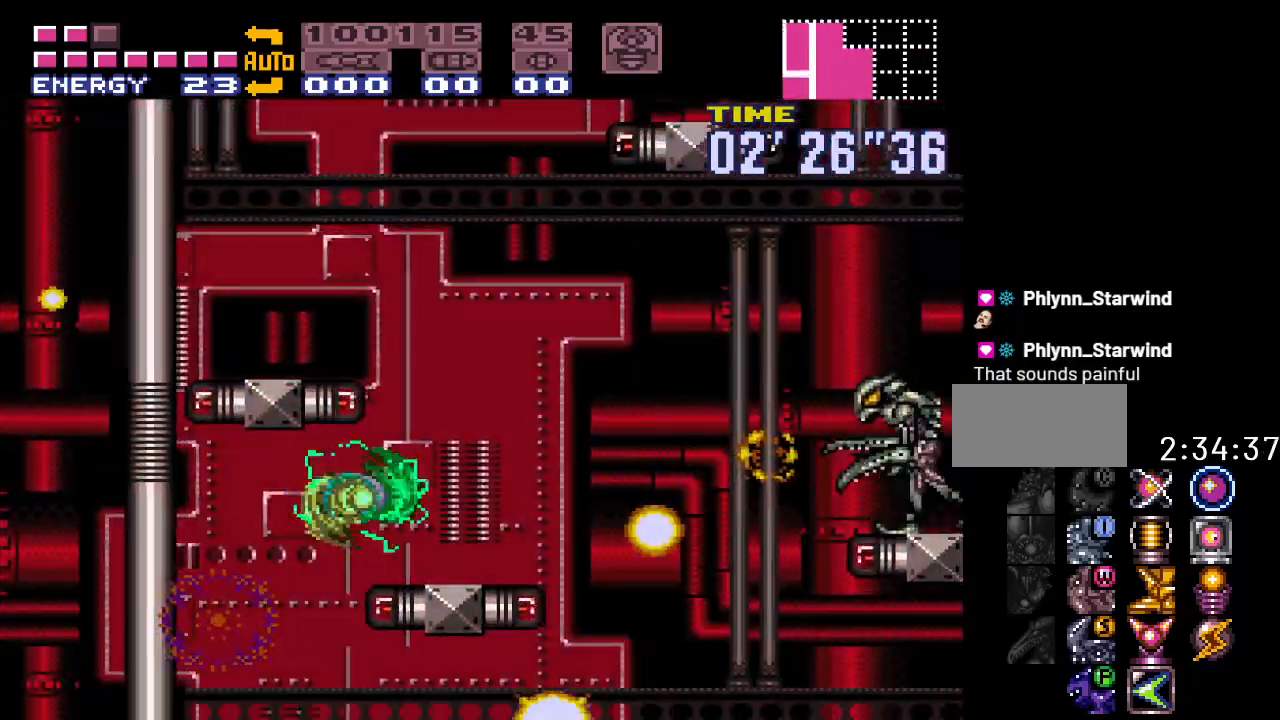
{"buttons": ["B", "Y", "DPAD_LEFT"], "events": [[300, "B", "down"], [333, "DPAD_RIGHT", "up"], [400, "DPAD_LEFT", "down"]]}
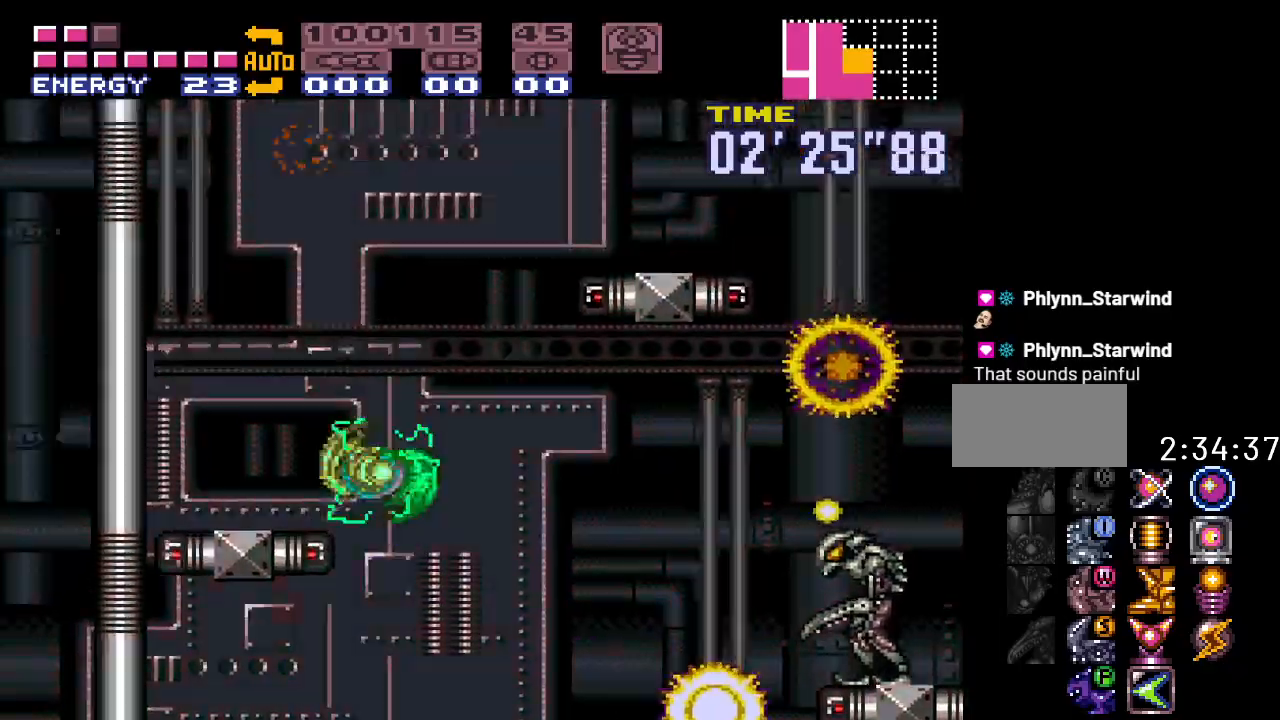
{"buttons": ["Y", "DPAD_LEFT"], "events": [[133, "B", "up"]]}
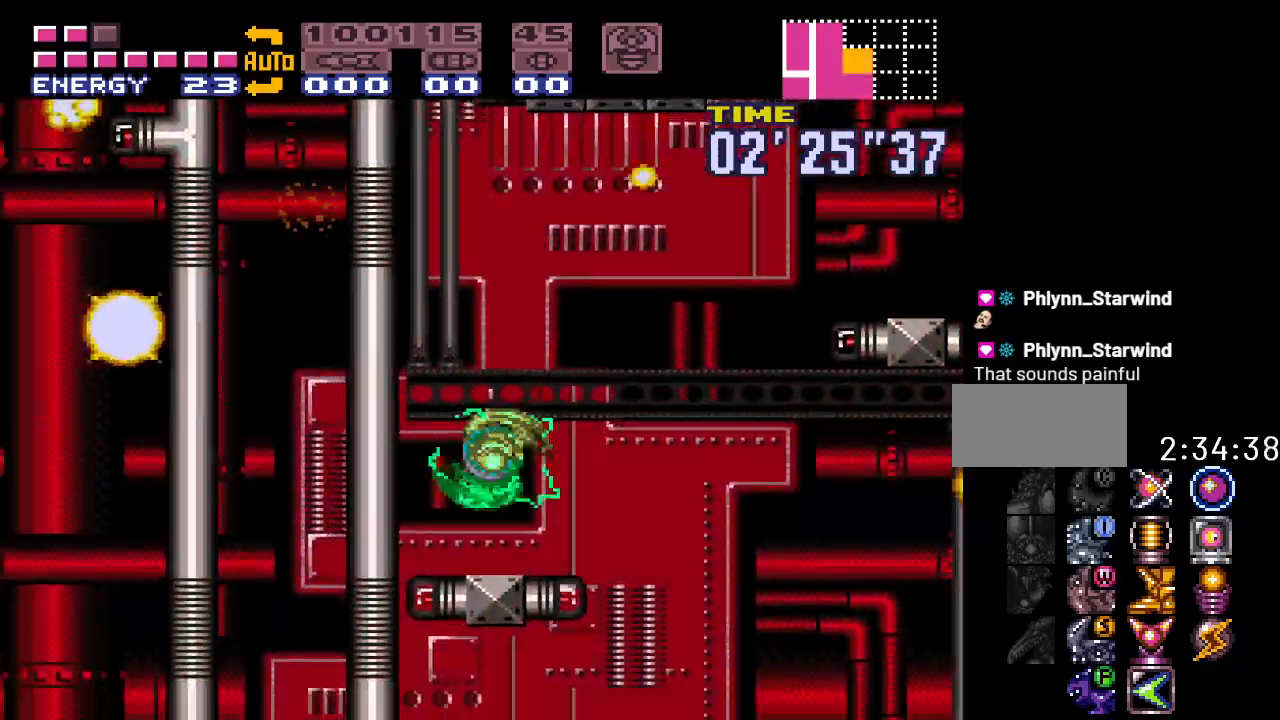
{"buttons": ["B", "Y", "DPAD_LEFT"], "events": [[283, "B", "down"]]}
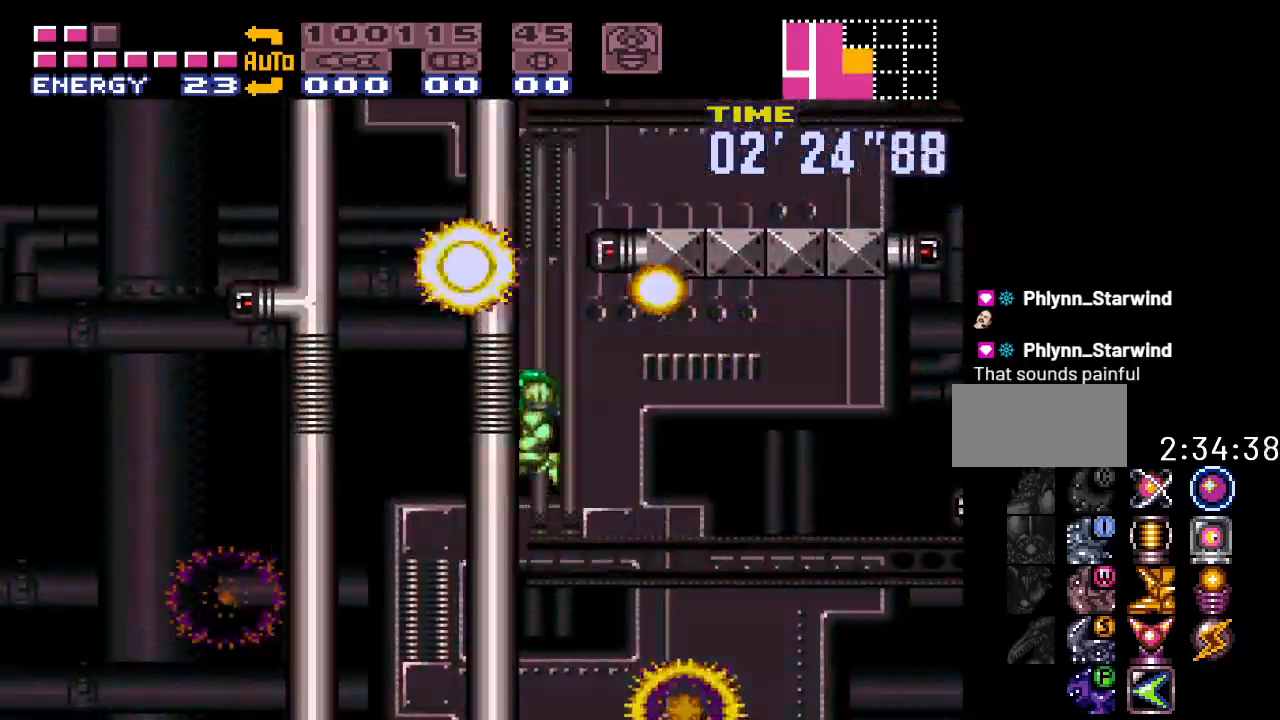
{"buttons": ["B", "Y", "DPAD_RIGHT"], "events": [[17, "DPAD_LEFT", "up"], [183, "DPAD_RIGHT", "down"]]}